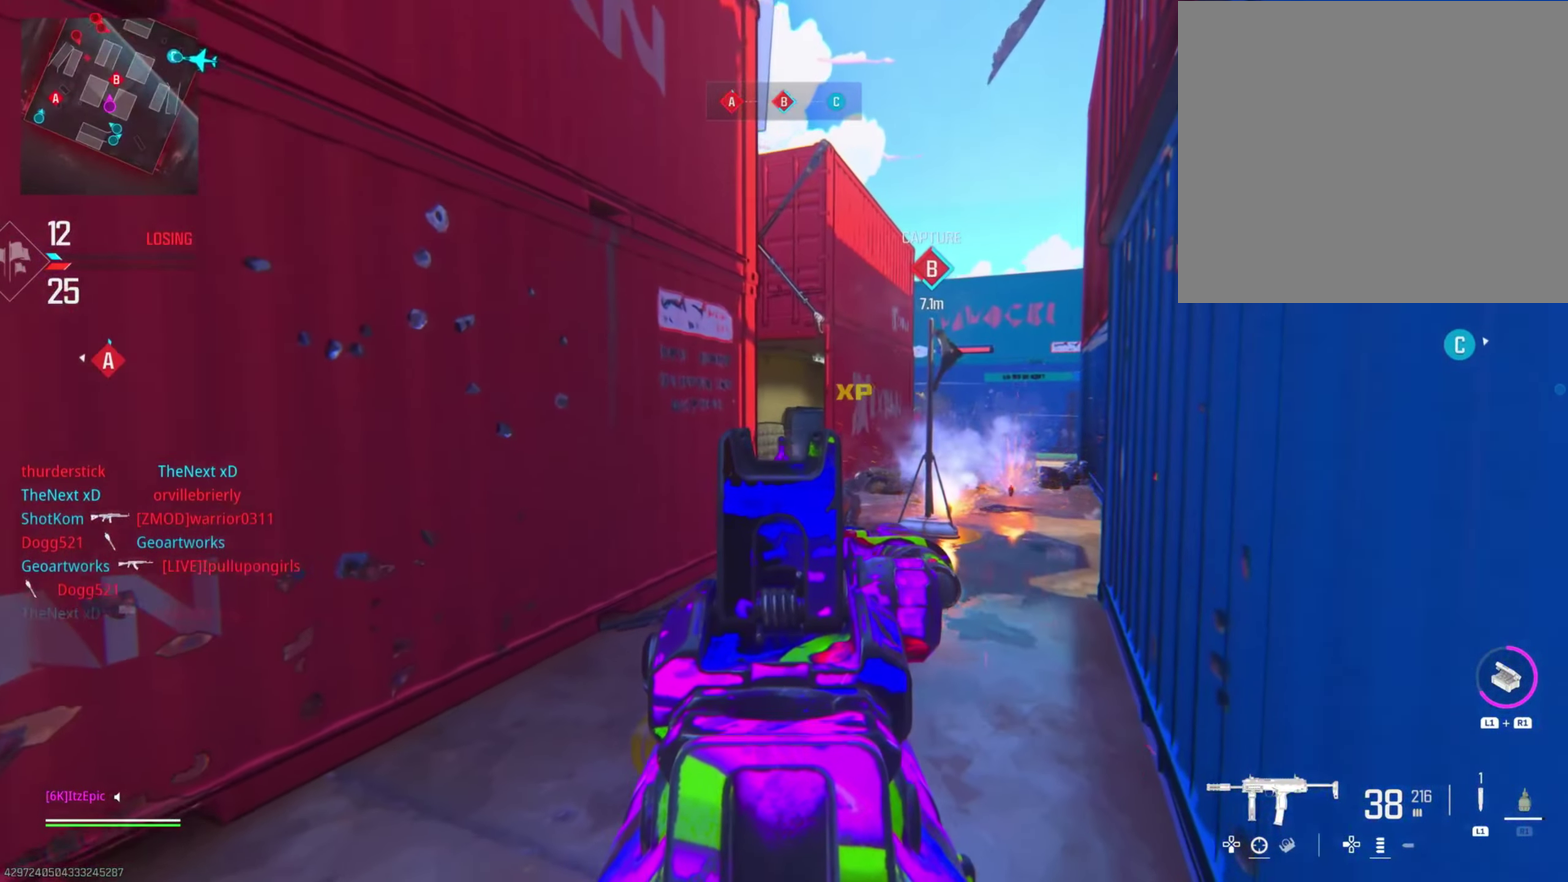
Gameplay with a controller (PlayStation layout); each line is a JSON object with the inputs held at the frame after it (dt_ms = milliseconds from this image to that frame). "events" lists button and stick changes between this image and that frame as [ms after this image, input, new state], when the widget could be followed in between. This document gives stick clicks only as held states, not as events.
{"dt_ms": 300, "buttons": ["L2"], "left_stick": "up-right", "right_stick": "left"}
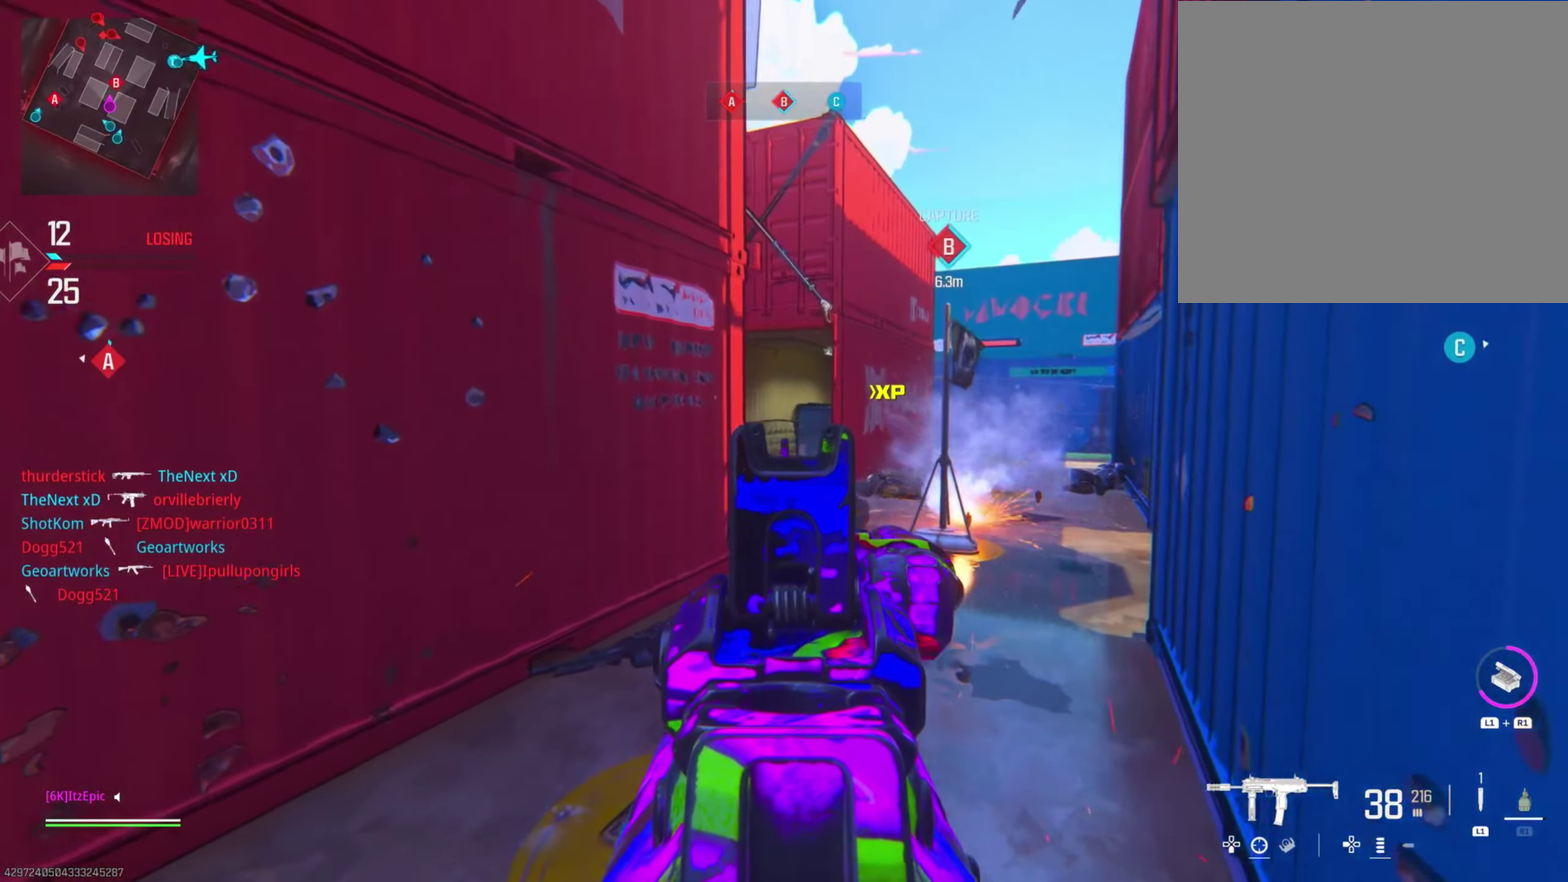
{"dt_ms": 901, "buttons": ["L2"], "left_stick": "left", "right_stick": "up-right"}
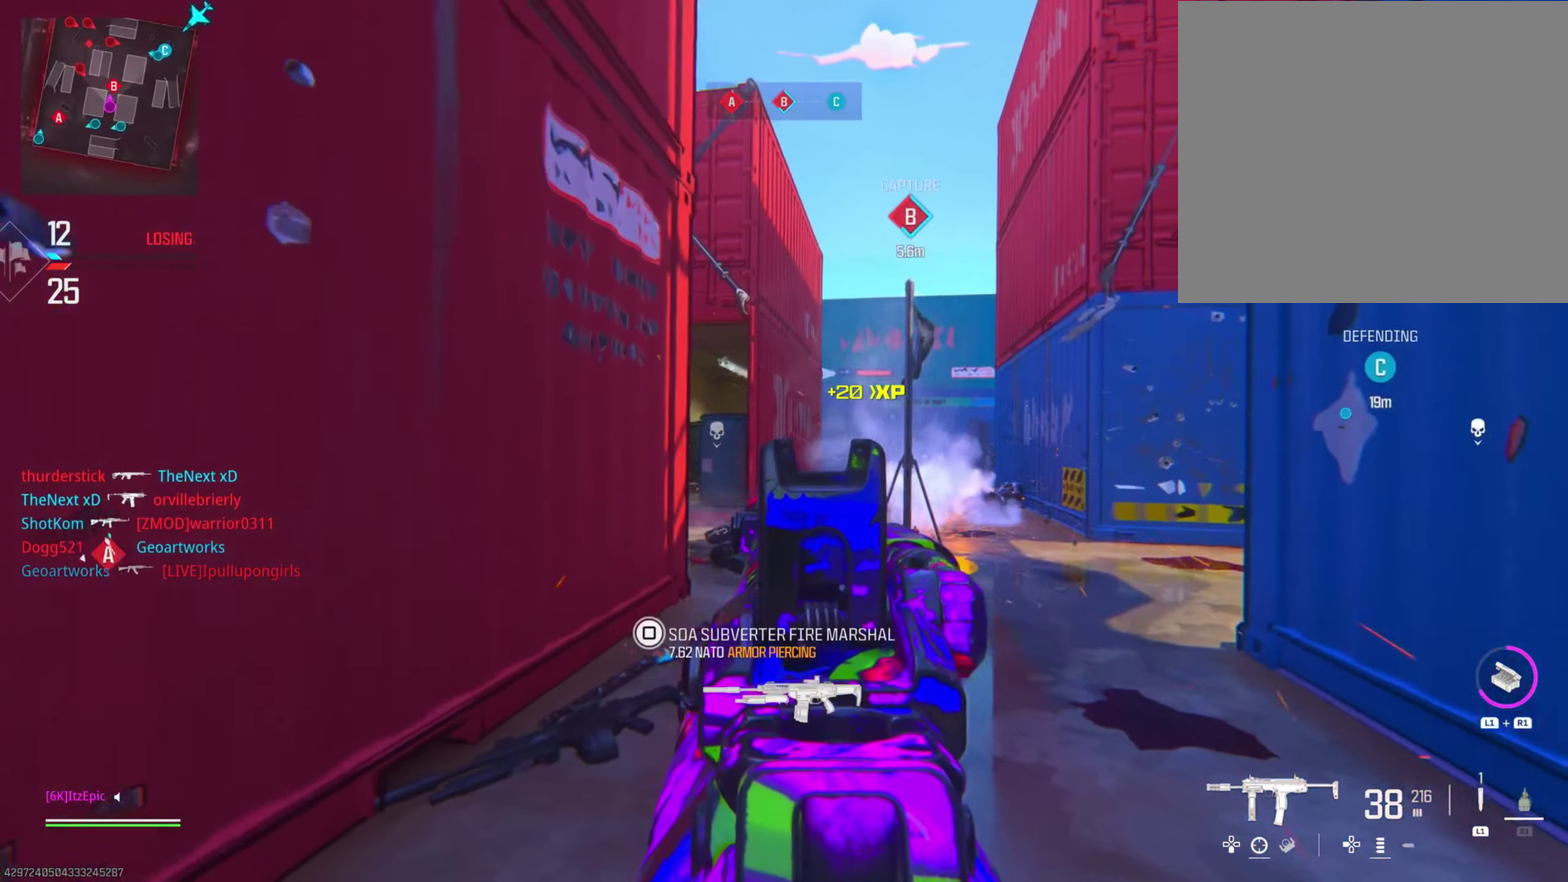
{"dt_ms": 300, "buttons": ["L2"], "left_stick": "left", "right_stick": "center", "events": [[117, "right_stick", "center"]]}
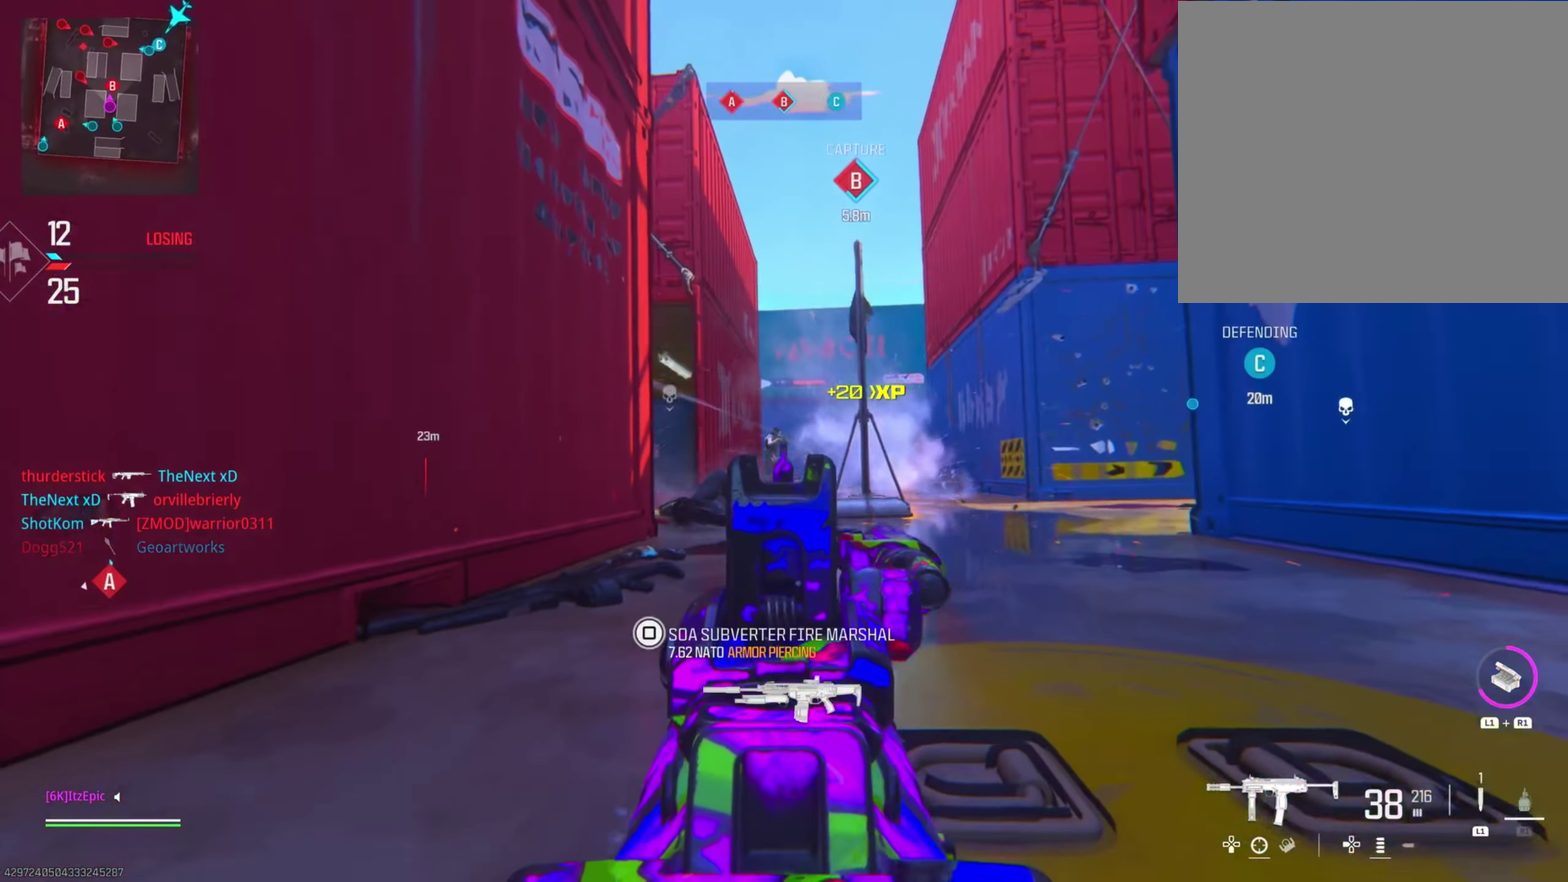
{"dt_ms": 501, "buttons": ["L2", "R2"], "left_stick": "left", "right_stick": "down-right", "events": [[184, "R2", "down"], [334, "right_stick", "down-right"]]}
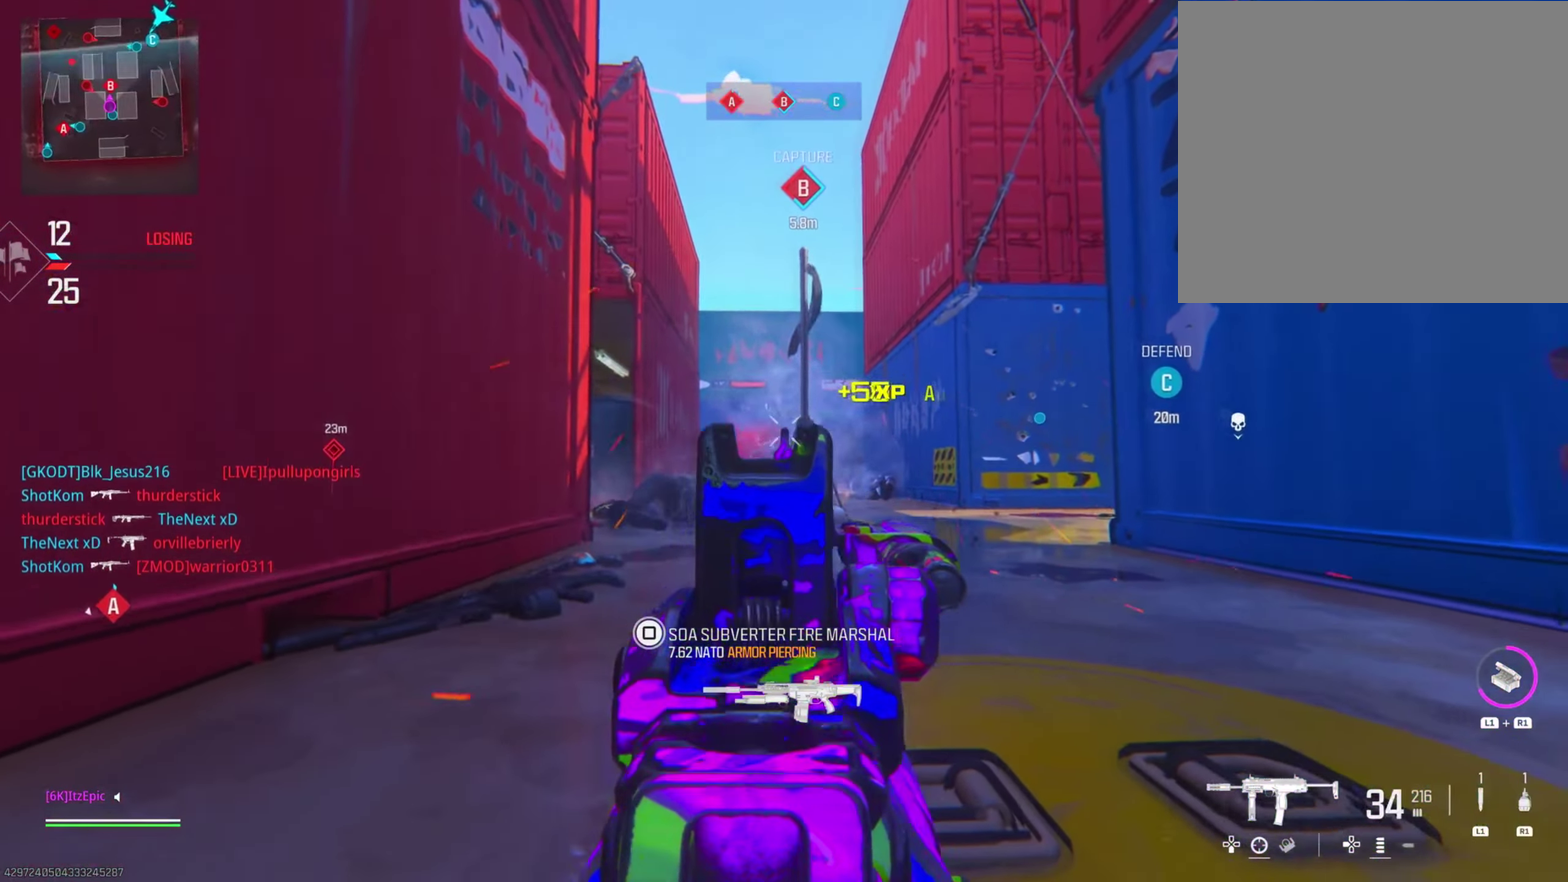
{"dt_ms": 500, "buttons": ["L2"], "left_stick": "left", "right_stick": "left", "events": [[33, "right_stick", "center"], [367, "R2", "up"], [500, "right_stick", "left"]]}
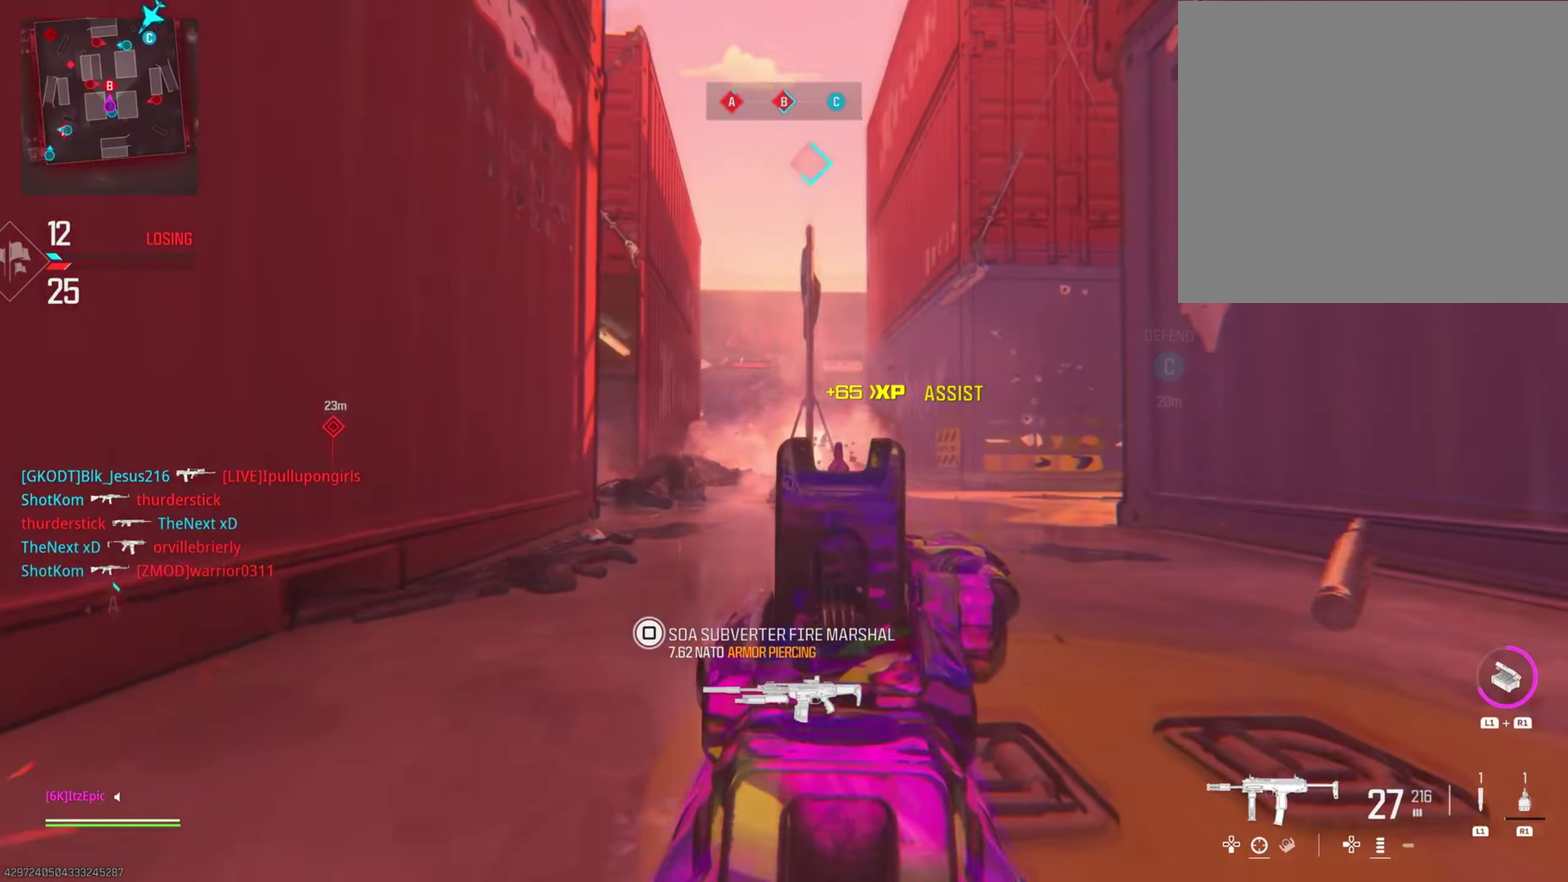
{"dt_ms": 601, "buttons": ["L2", "R2"], "left_stick": "left", "right_stick": "down-right", "events": [[300, "right_stick", "up-left"], [334, "R2", "down"], [417, "right_stick", "center"], [484, "right_stick", "right"], [601, "right_stick", "down-right"]]}
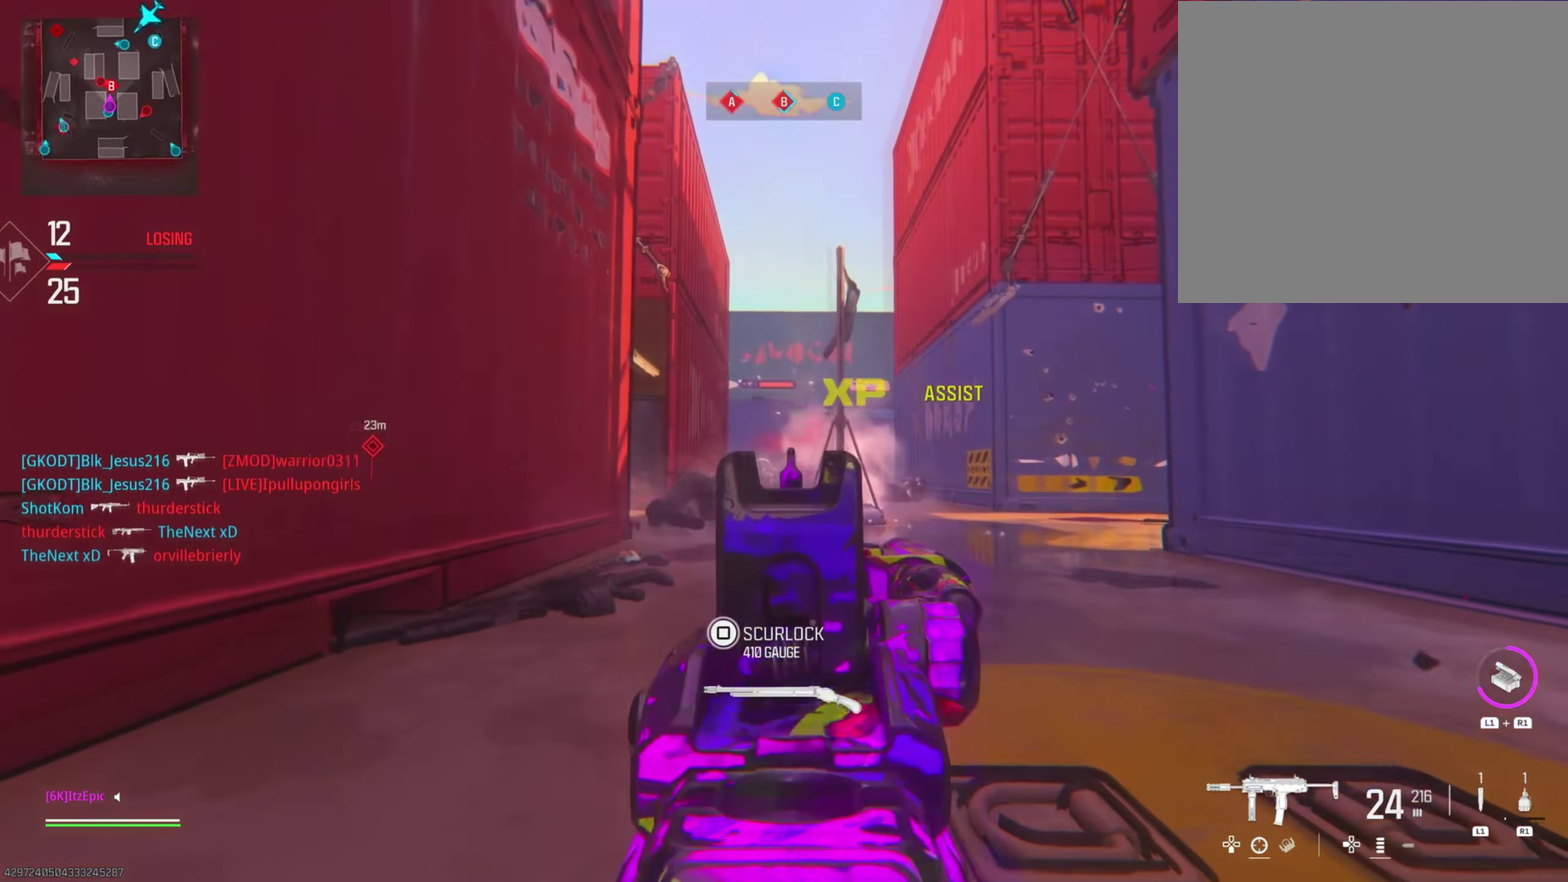
{"dt_ms": 400, "buttons": ["L2"], "left_stick": "left", "right_stick": "left", "events": [[50, "right_stick", "center"], [66, "R2", "up"], [183, "right_stick", "left"]]}
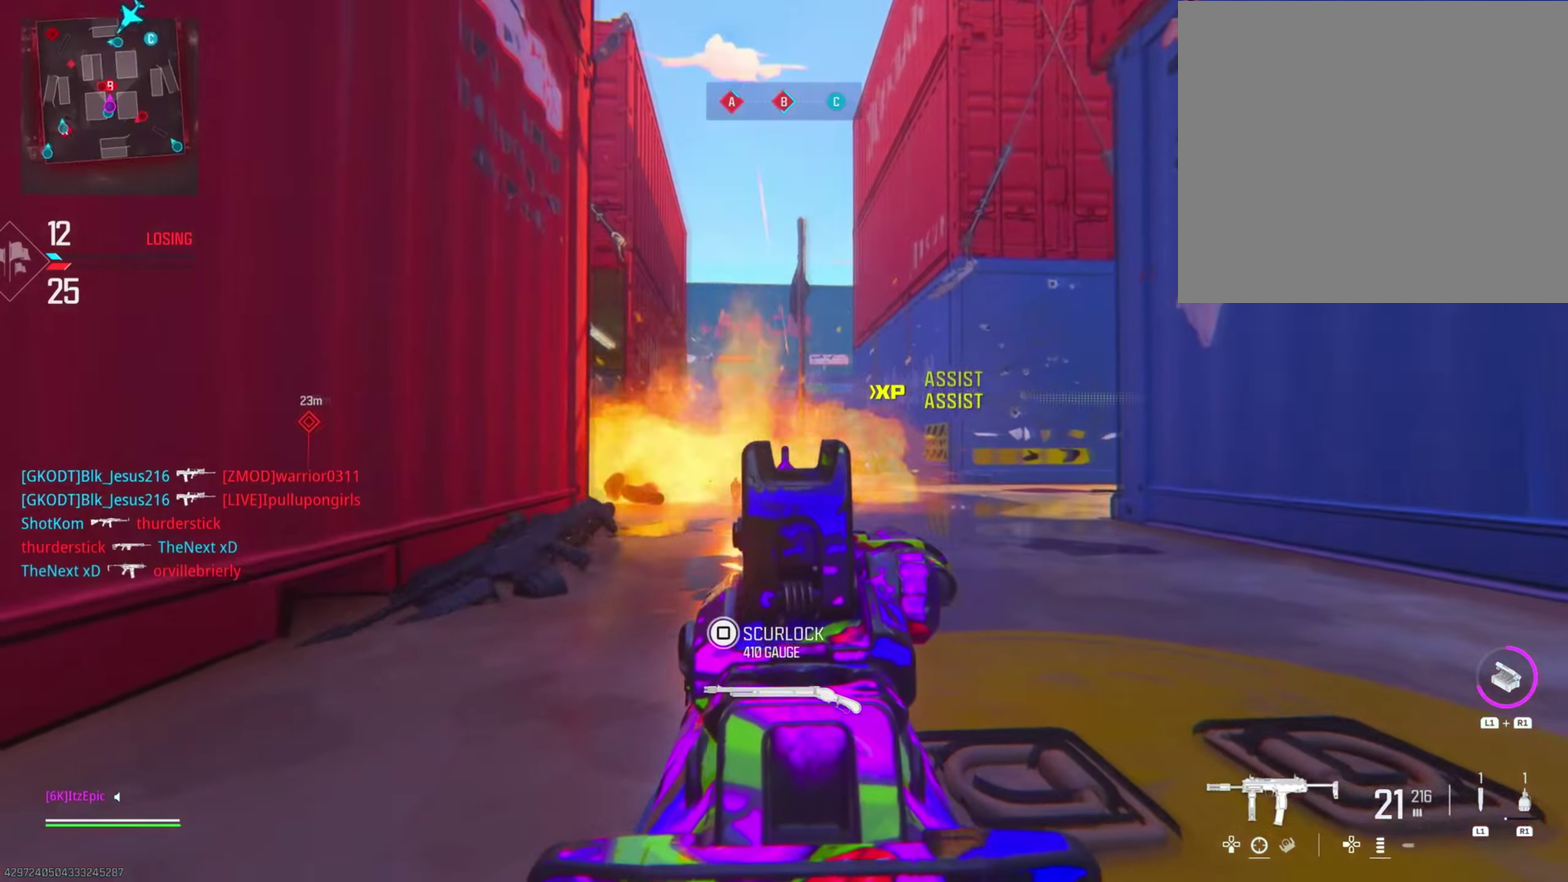
{"dt_ms": 701, "buttons": ["L2"], "left_stick": "down-right", "right_stick": "center", "events": [[184, "right_stick", "up-right"], [251, "left_stick", "center"], [251, "right_stick", "right"], [317, "right_stick", "center"], [367, "left_stick", "down-right"]]}
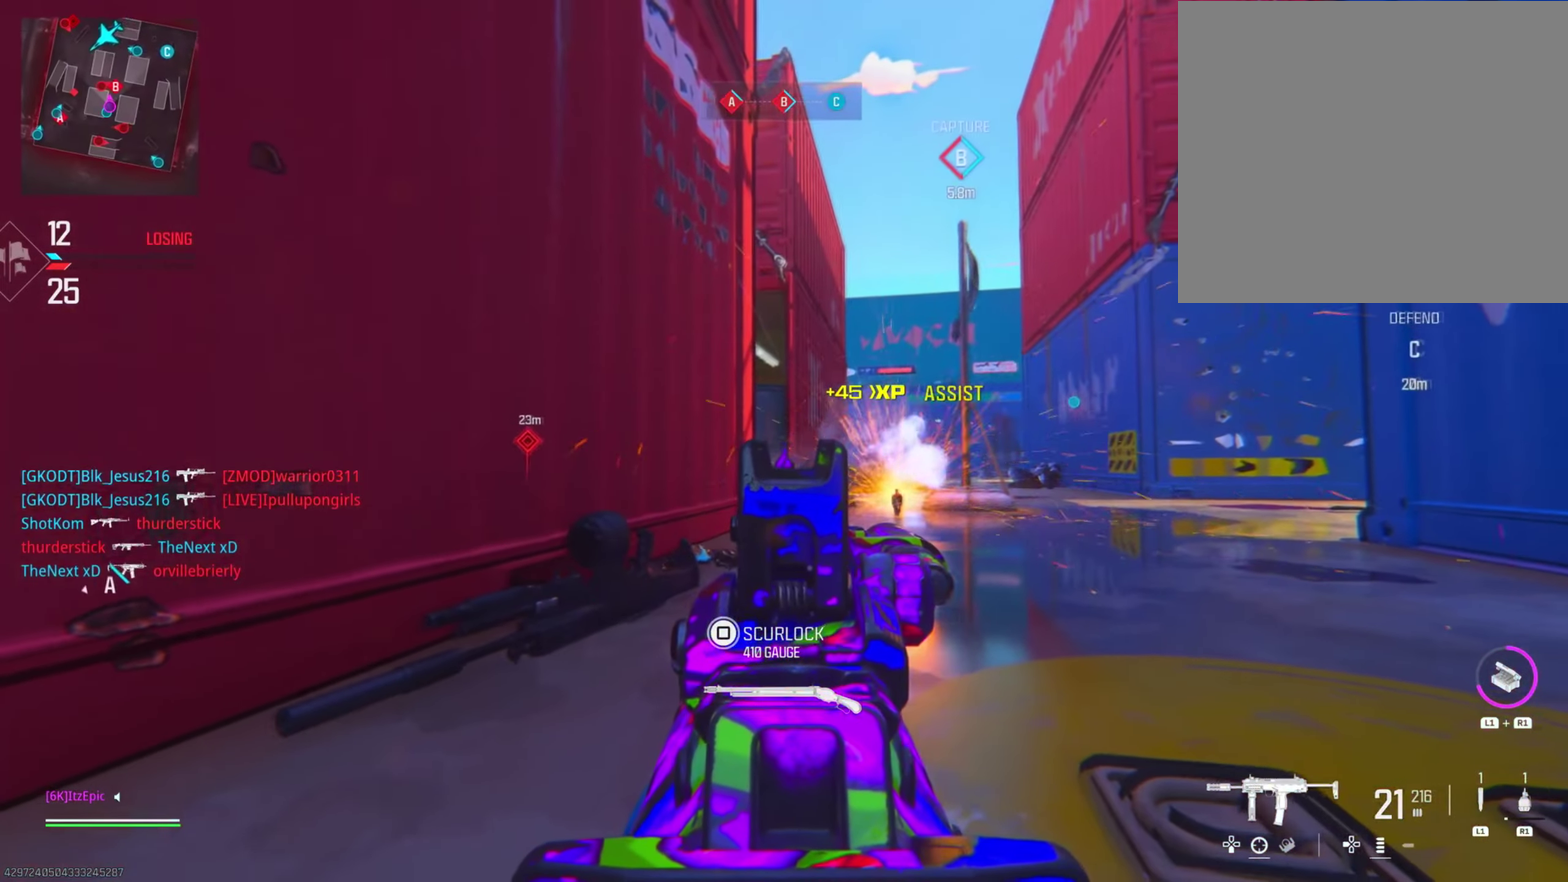
{"dt_ms": 300, "buttons": ["L2", "R1"], "left_stick": "down-right", "right_stick": "center", "events": [[217, "R1", "down"]]}
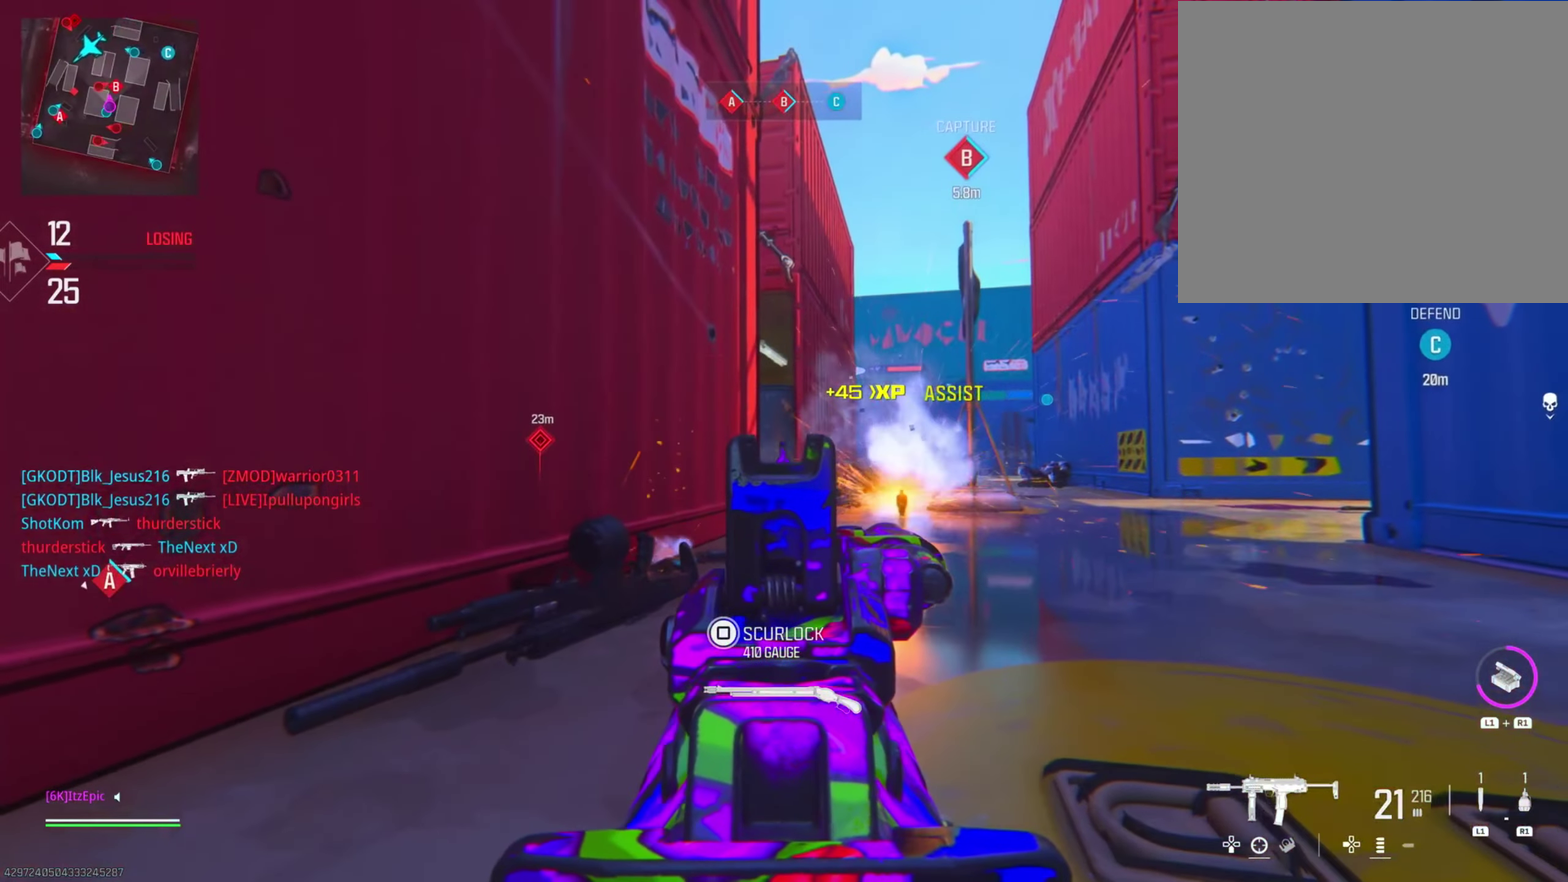
{"dt_ms": 701, "buttons": [], "left_stick": "down-right", "right_stick": "center"}
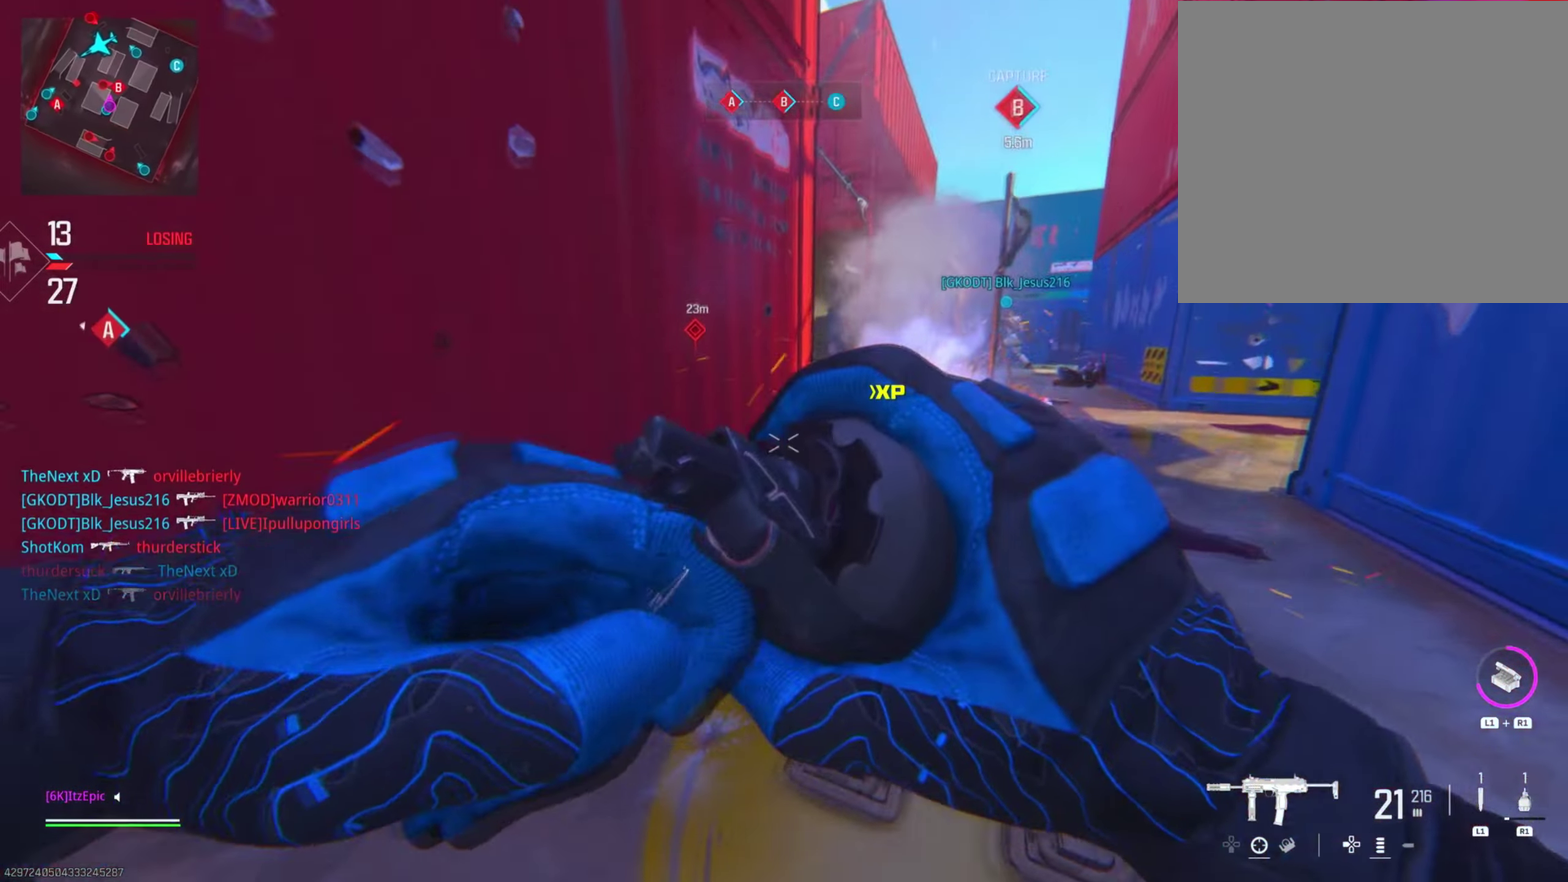
{"dt_ms": 300, "buttons": [], "left_stick": "down", "right_stick": "up"}
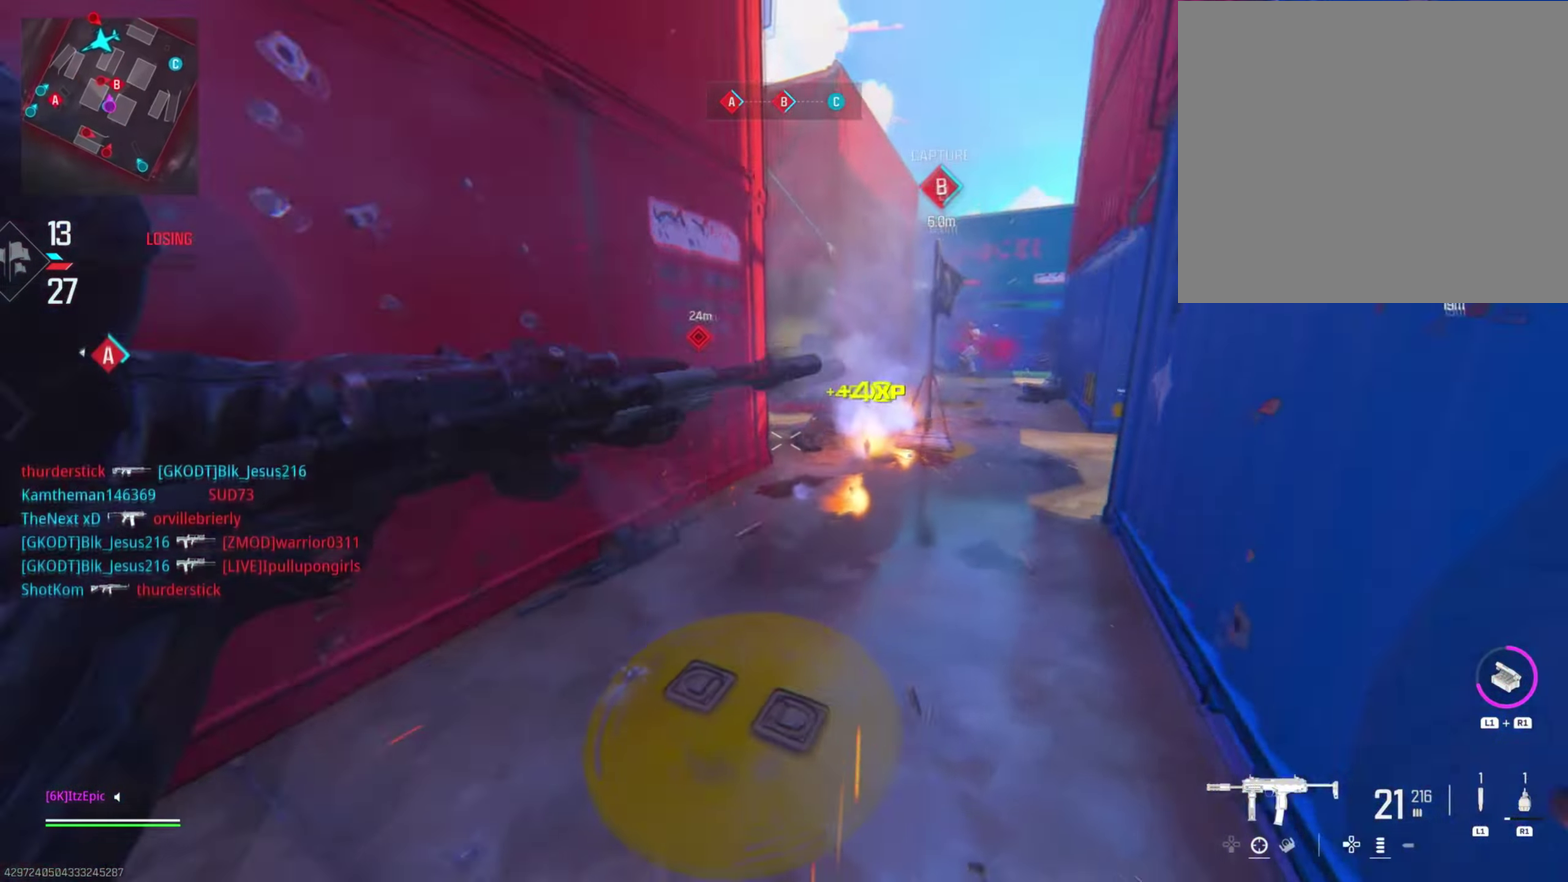
{"dt_ms": 601, "buttons": ["L2"], "left_stick": "left", "right_stick": "right"}
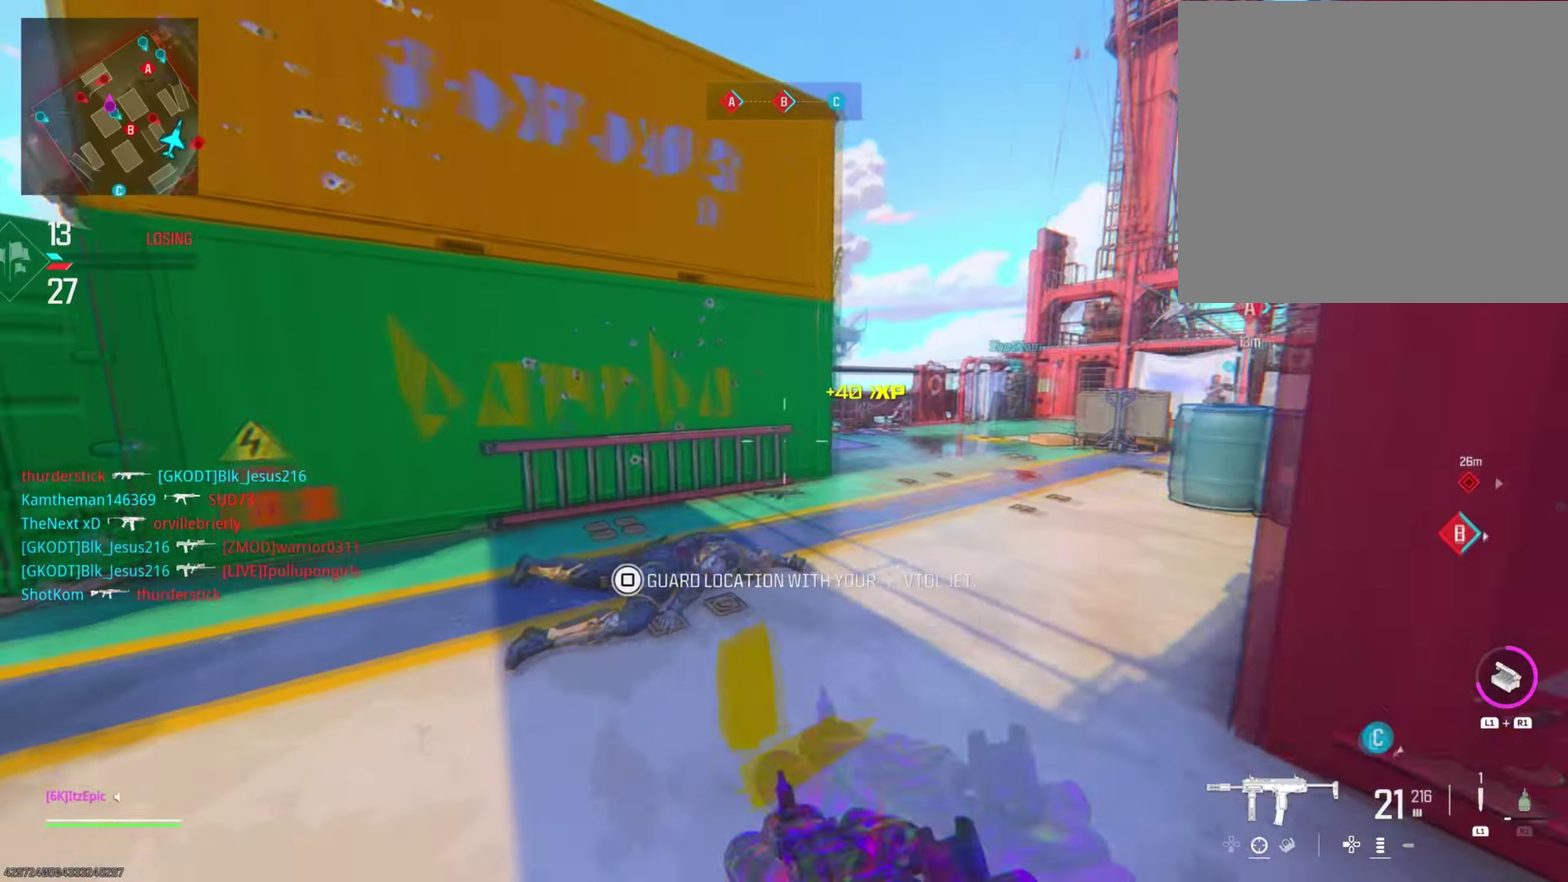
{"dt_ms": 400, "buttons": [], "left_stick": "up", "right_stick": "center", "events": [[17, "left_stick", "up-left"], [200, "right_stick", "center"], [300, "left_stick", "up"], [384, "L2", "up"]]}
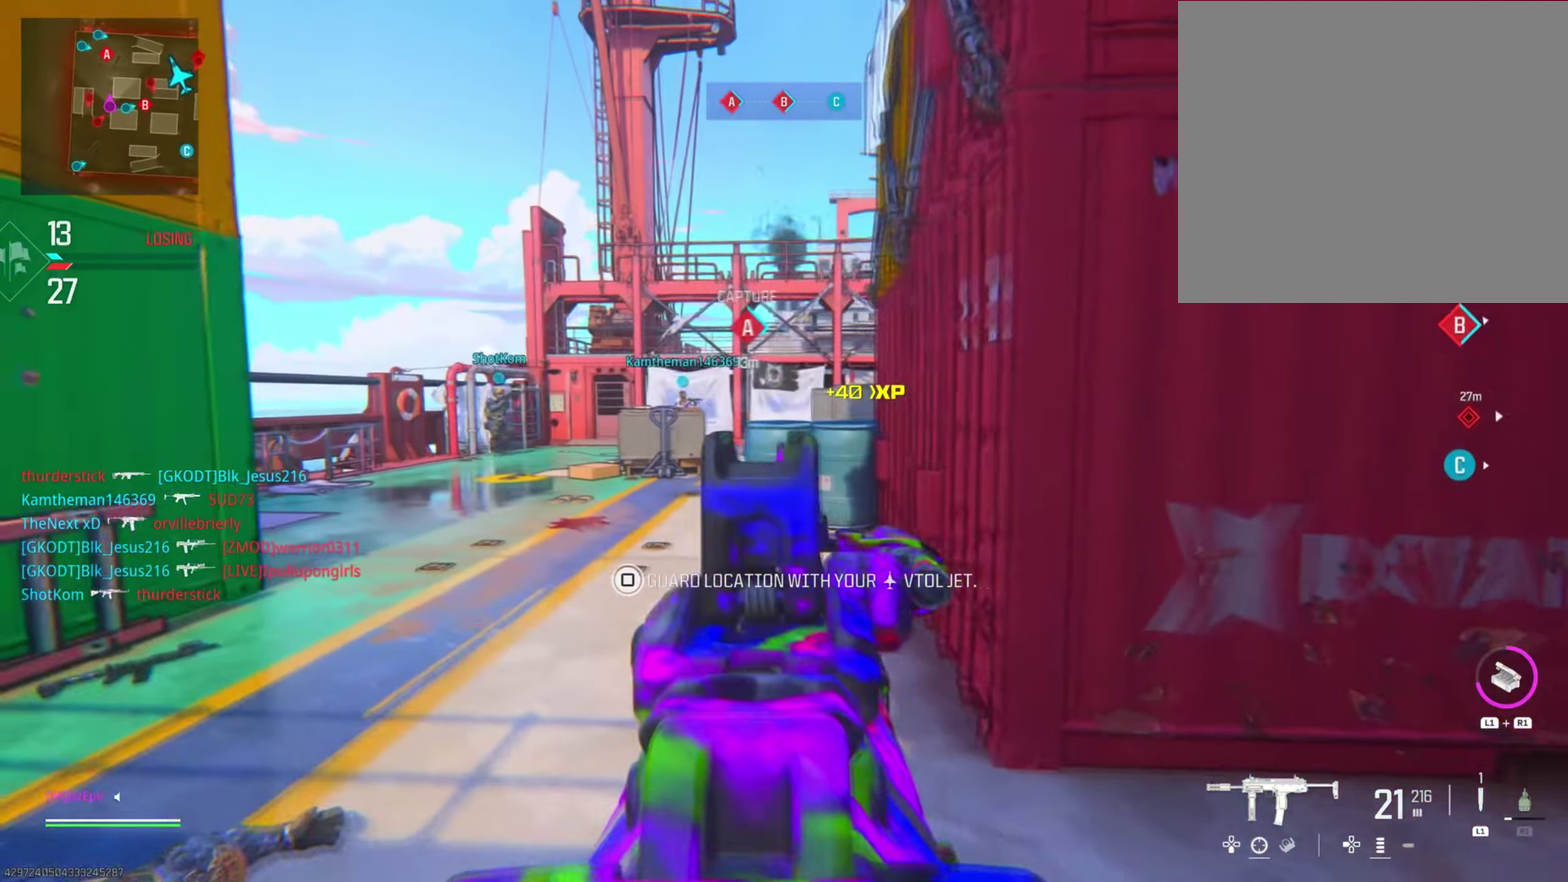
{"dt_ms": 401, "buttons": [], "left_stick": "up-right", "right_stick": "center", "events": [[284, "left_stick", "up-right"]]}
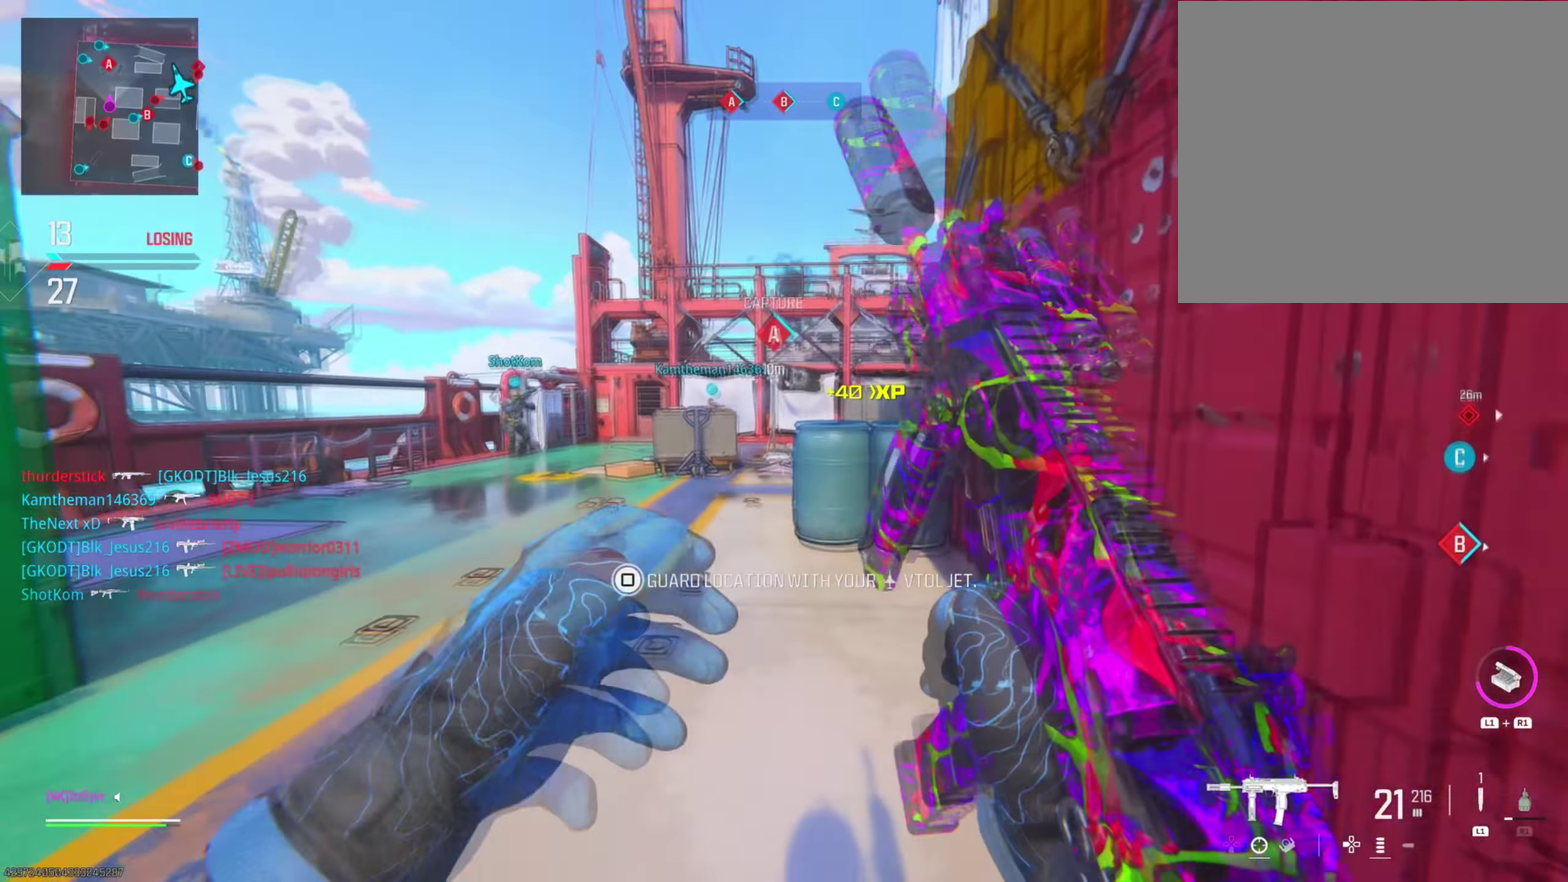
{"dt_ms": 801, "buttons": ["CIRCLE", "L2", "R2"], "left_stick": "down-right", "right_stick": "left", "events": [[33, "CIRCLE", "down"], [133, "left_stick", "right"], [133, "right_stick", "left"], [183, "left_stick", "down-right"], [217, "CIRCLE", "up"], [233, "left_stick", "down"], [467, "L2", "down"], [484, "CIRCLE", "down"], [617, "left_stick", "down-right"], [617, "right_stick", "center"], [684, "R2", "down"], [750, "right_stick", "left"]]}
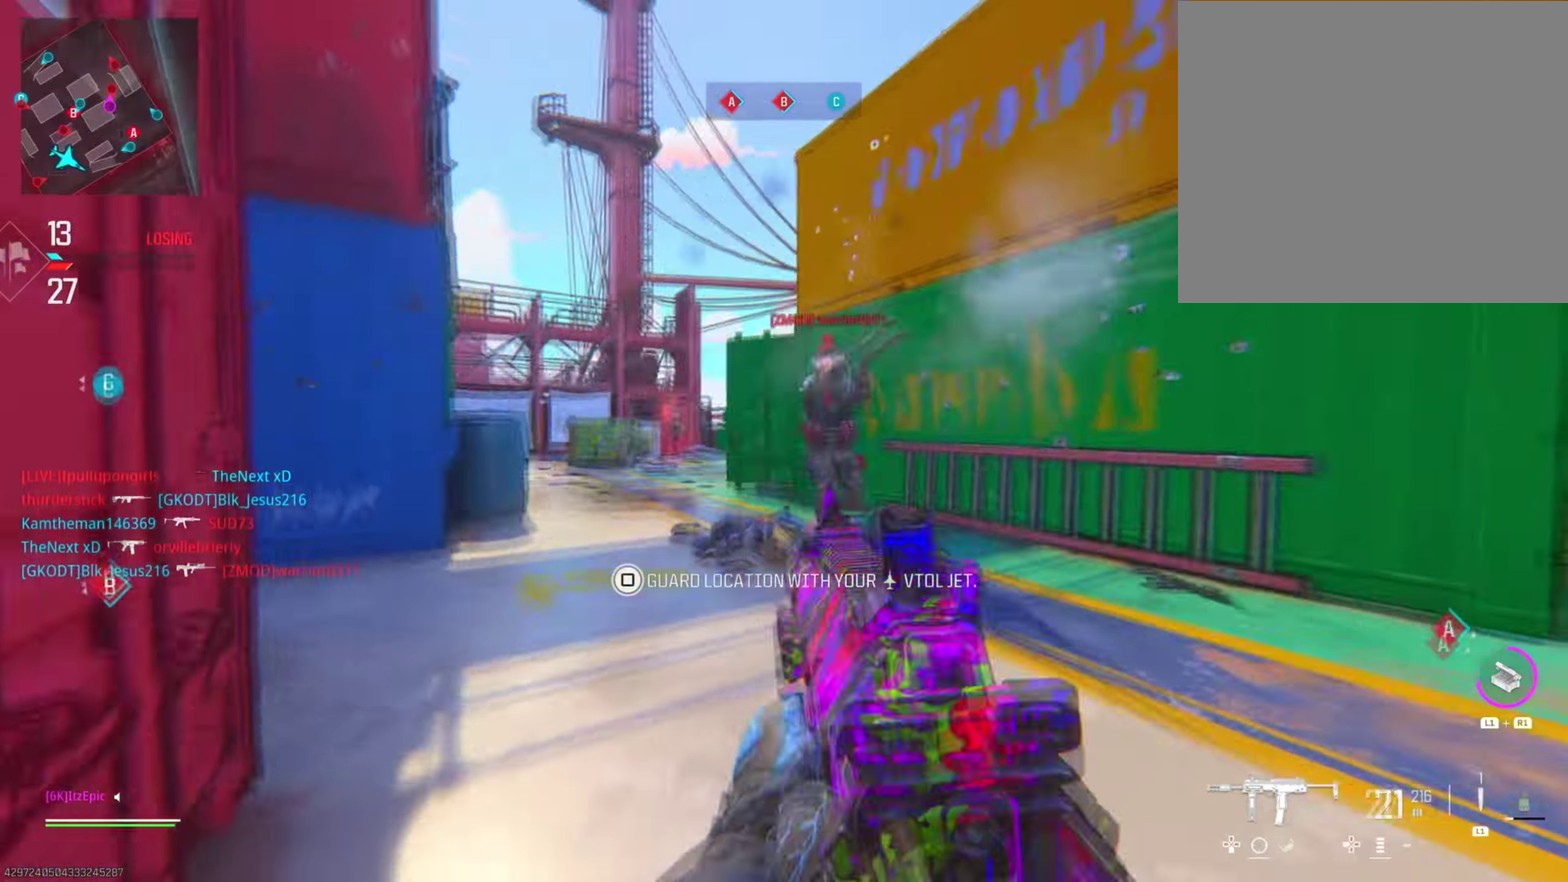
{"dt_ms": 300, "buttons": ["L2", "R2"], "left_stick": "down-right", "right_stick": "up-left", "events": [[83, "left_stick", "right"], [116, "right_stick", "right"], [133, "CIRCLE", "up"], [233, "right_stick", "up-right"], [250, "left_stick", "down-right"], [300, "right_stick", "up-left"]]}